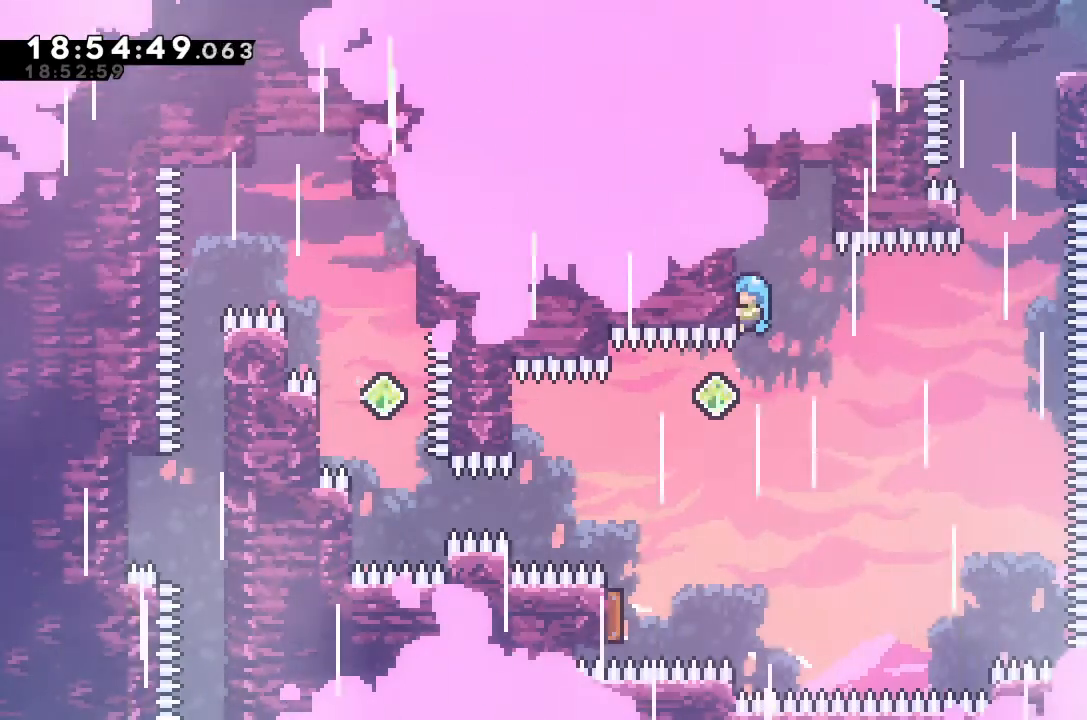
Gameplay with keyboard; each line is a JSON object with the keys held at the frame after it. "events" lists presses ("down") and releases ("up") of "alt_jump", "dash", "down", "grab", "jump", "left", "right" and "up" between this image and that frame as [ms after this image, input, new state], when the widget could be followed in between. No other keys are recorded. Mouse input is not recorded. Key names are as the overlay labels them; some are game actions (e.g. jump) rather than physical keys.
{"keys": ["grab"], "events": []}
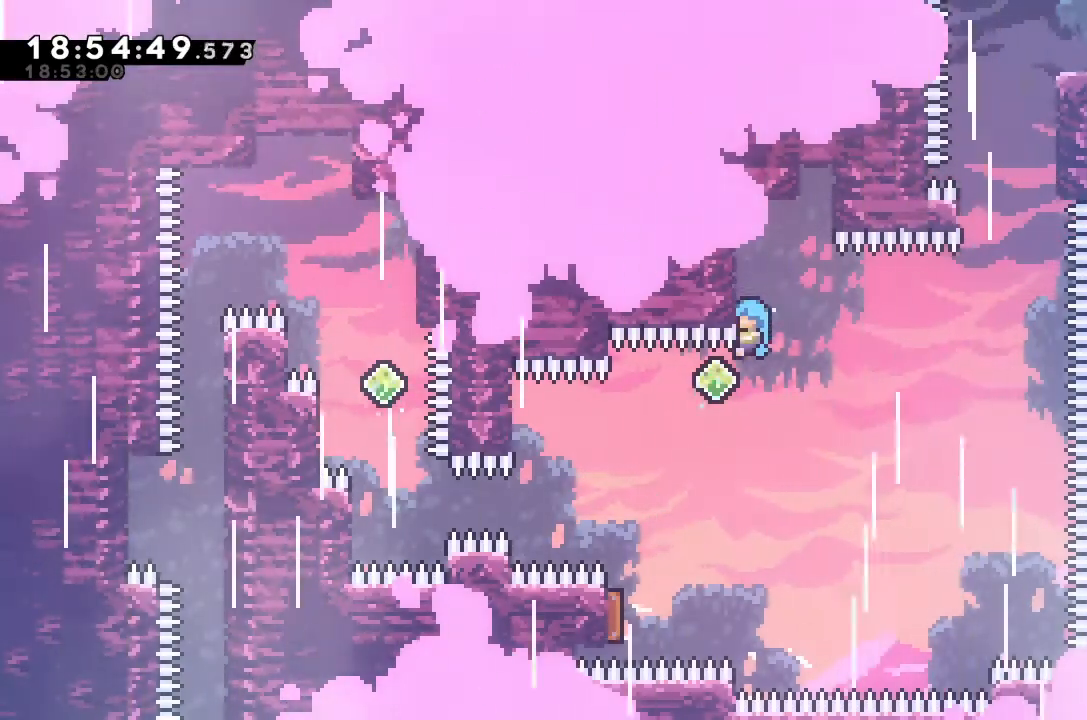
{"keys": ["grab"], "events": [[33, "up", "down"], [200, "up", "up"]]}
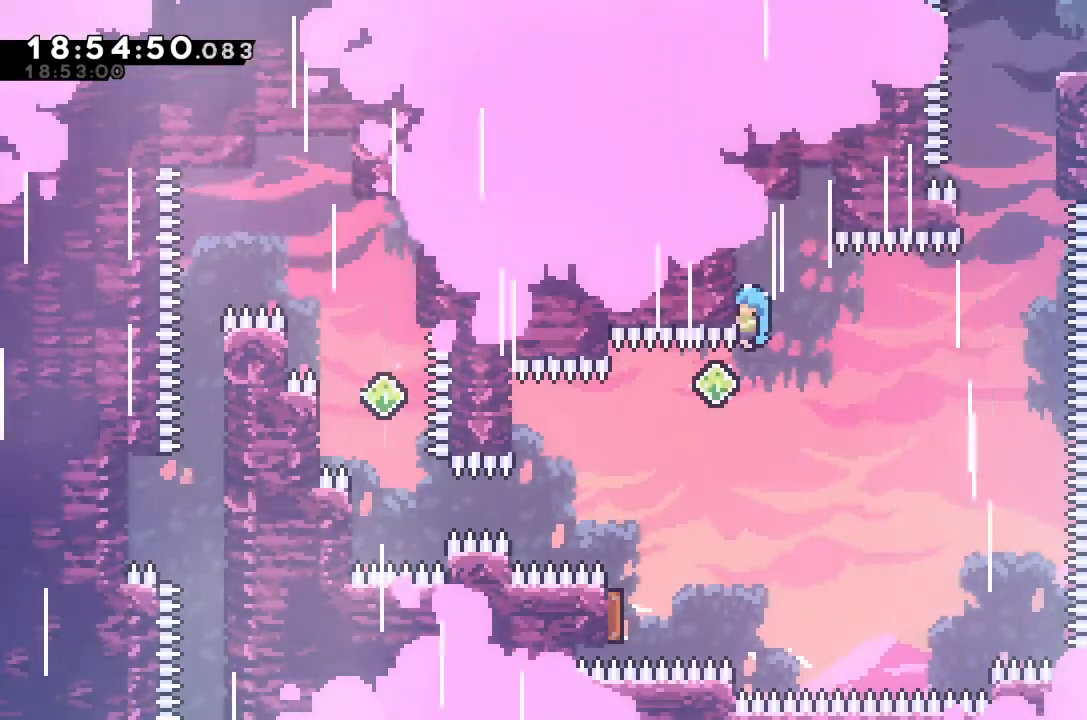
{"keys": ["grab", "up"], "events": [[333, "up", "down"]]}
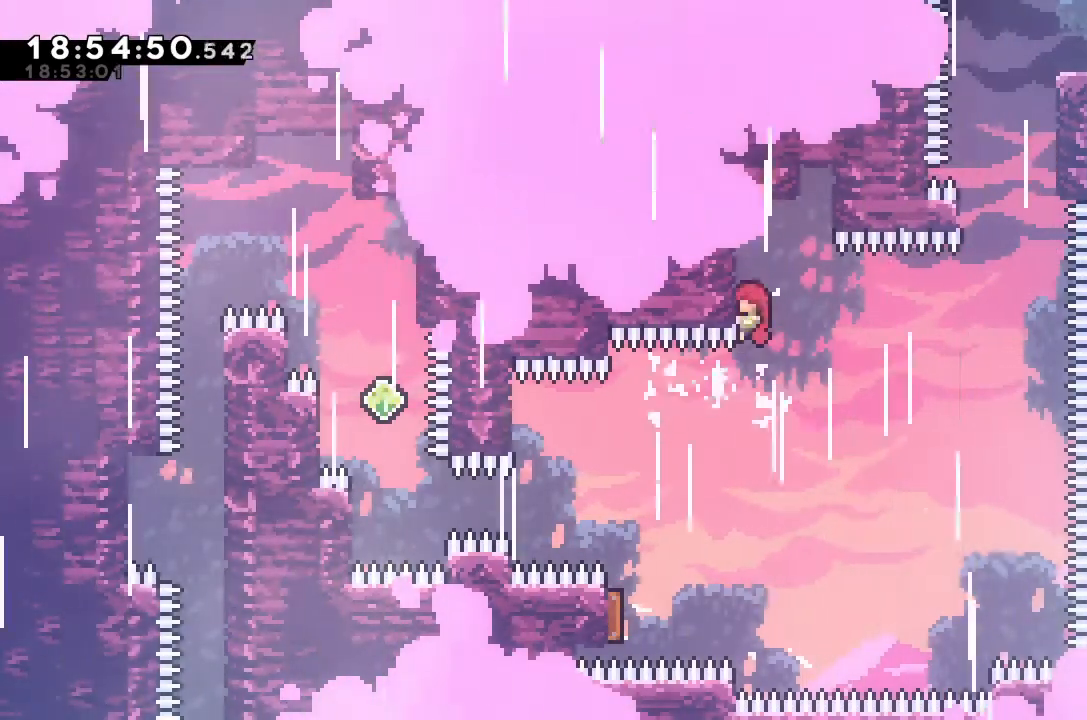
{"keys": ["grab", "up"], "events": [[67, "up", "up"], [167, "up", "down"], [400, "up", "up"], [500, "up", "down"]]}
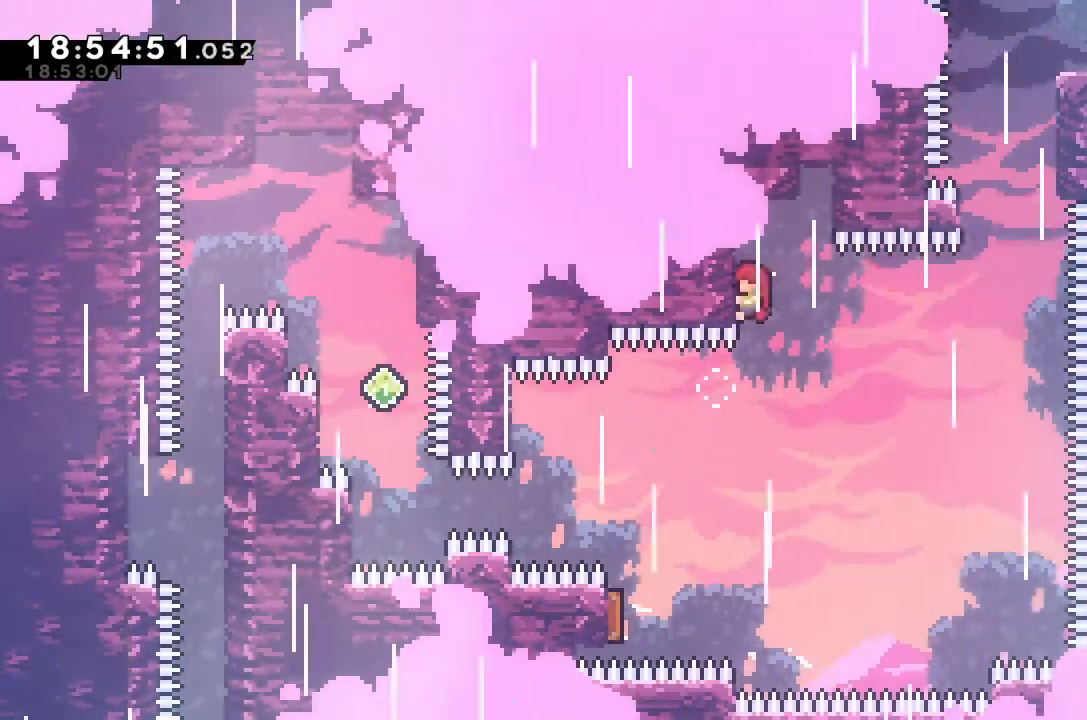
{"keys": ["grab"], "events": [[100, "up", "up"], [233, "up", "down"], [333, "up", "up"], [433, "up", "down"], [500, "up", "up"]]}
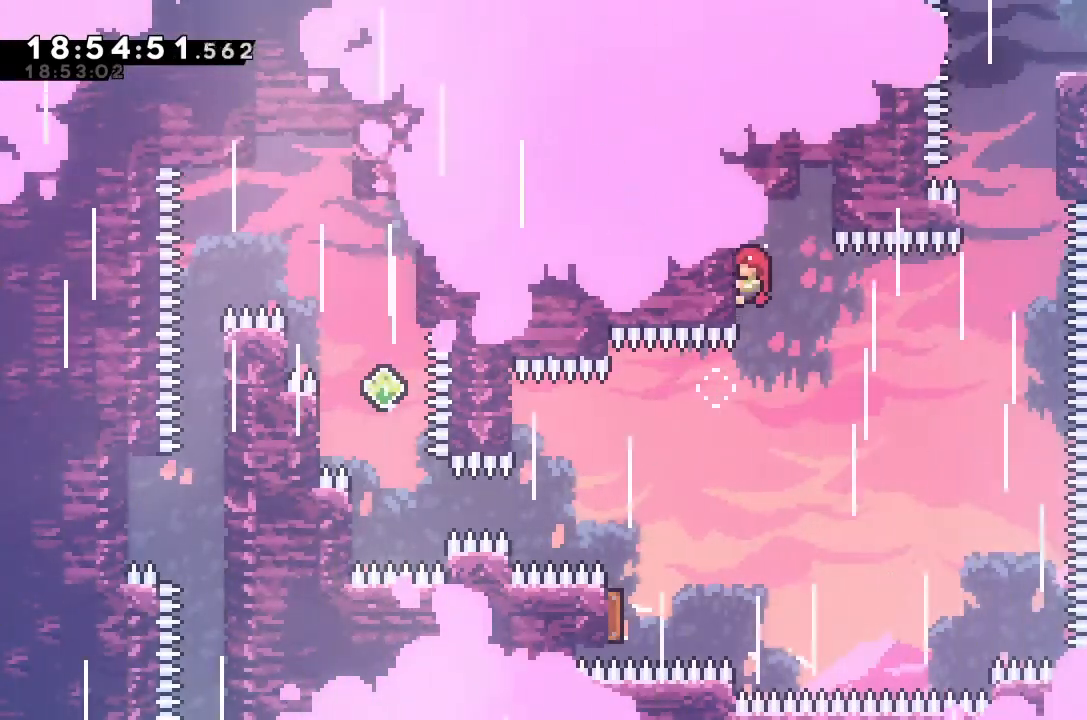
{"keys": ["grab", "up"], "events": [[167, "up", "down"], [200, "up", "up"], [300, "up", "down"], [400, "up", "up"], [500, "up", "down"]]}
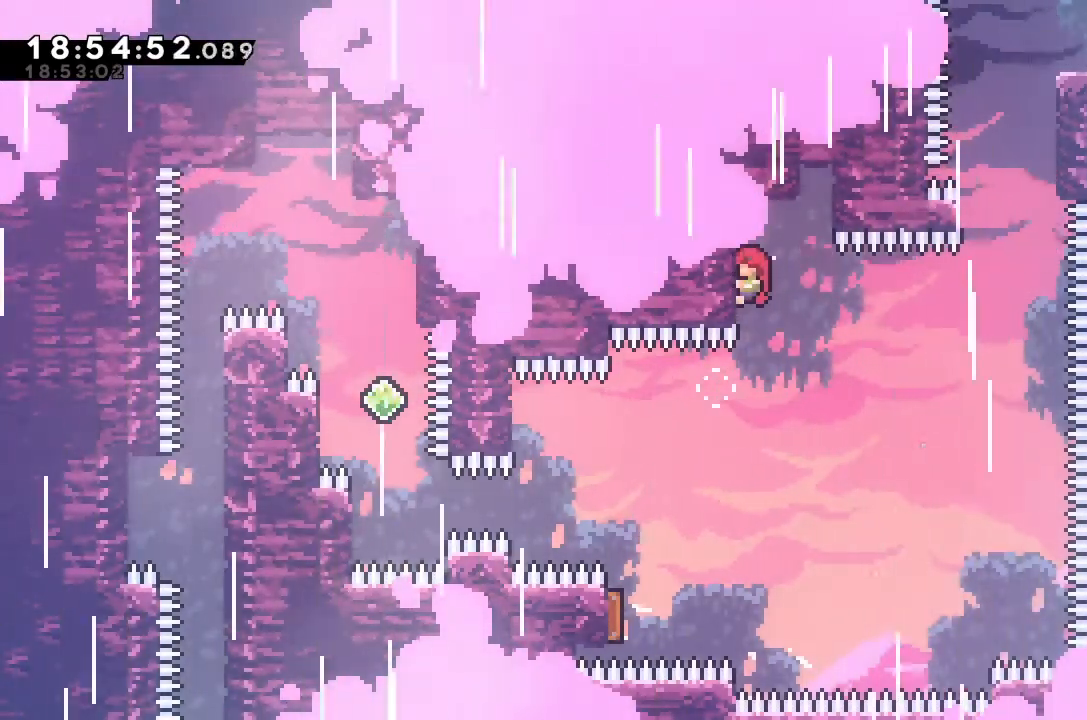
{"keys": ["grab"], "events": [[33, "up", "up"], [167, "up", "down"], [233, "up", "up"], [367, "up", "down"], [400, "up", "up"]]}
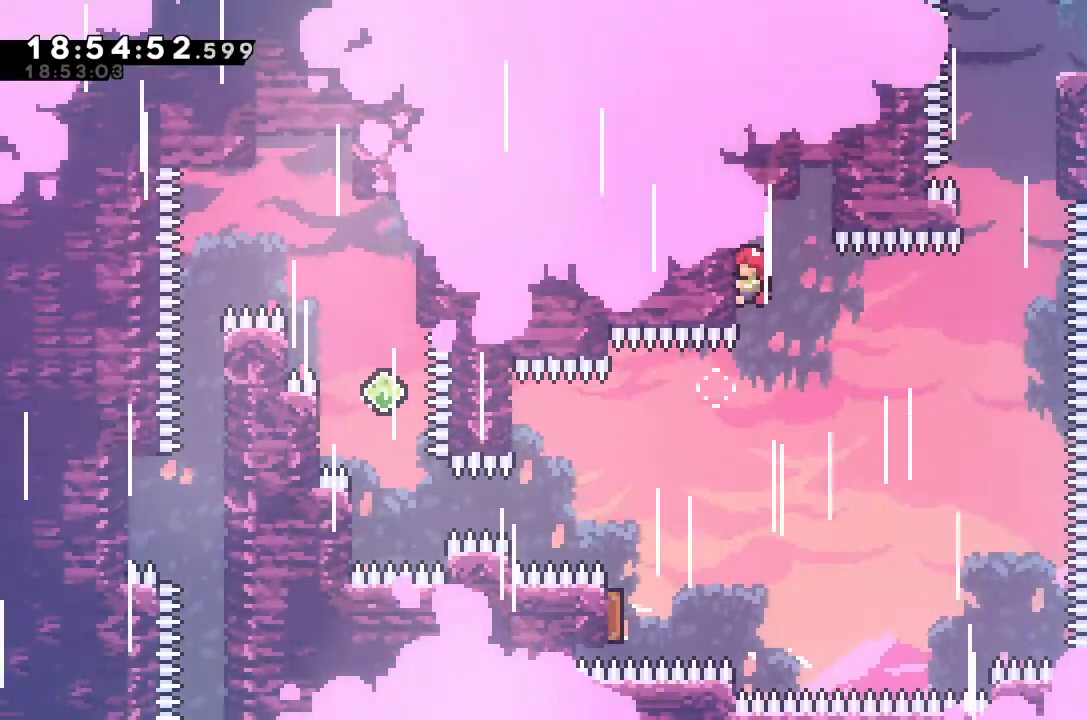
{"keys": ["grab"], "events": [[67, "up", "down"], [100, "up", "up"], [233, "up", "down"], [300, "up", "up"], [400, "up", "down"], [500, "up", "up"]]}
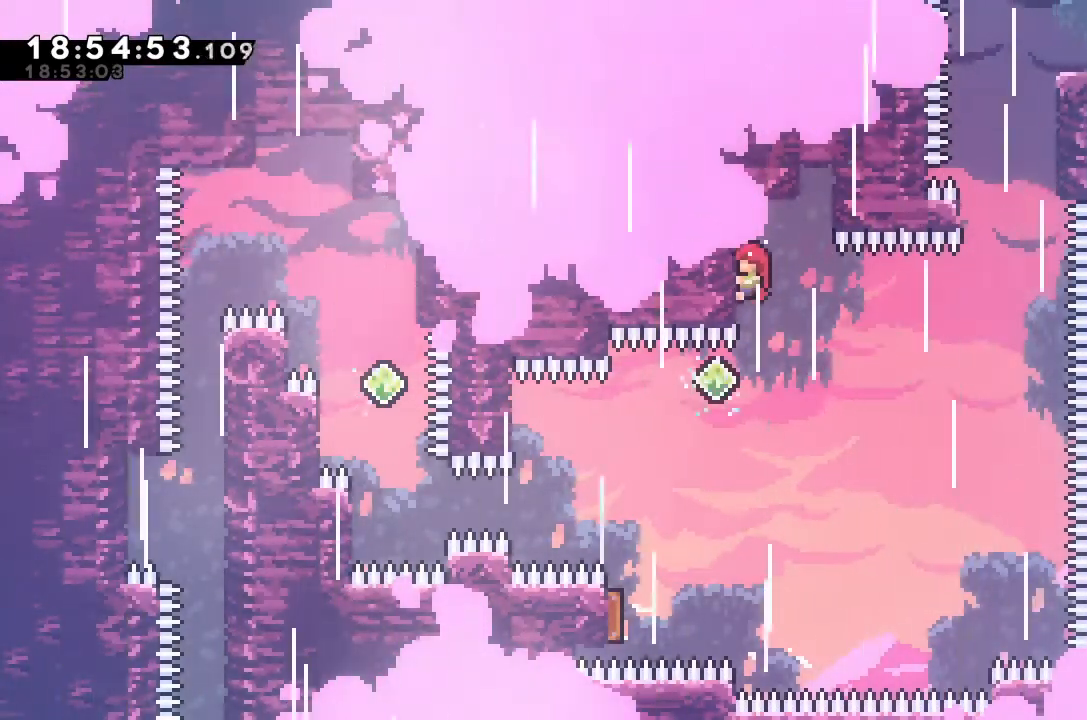
{"keys": [], "events": [[133, "up", "down"], [167, "up", "up"], [400, "grab", "up"]]}
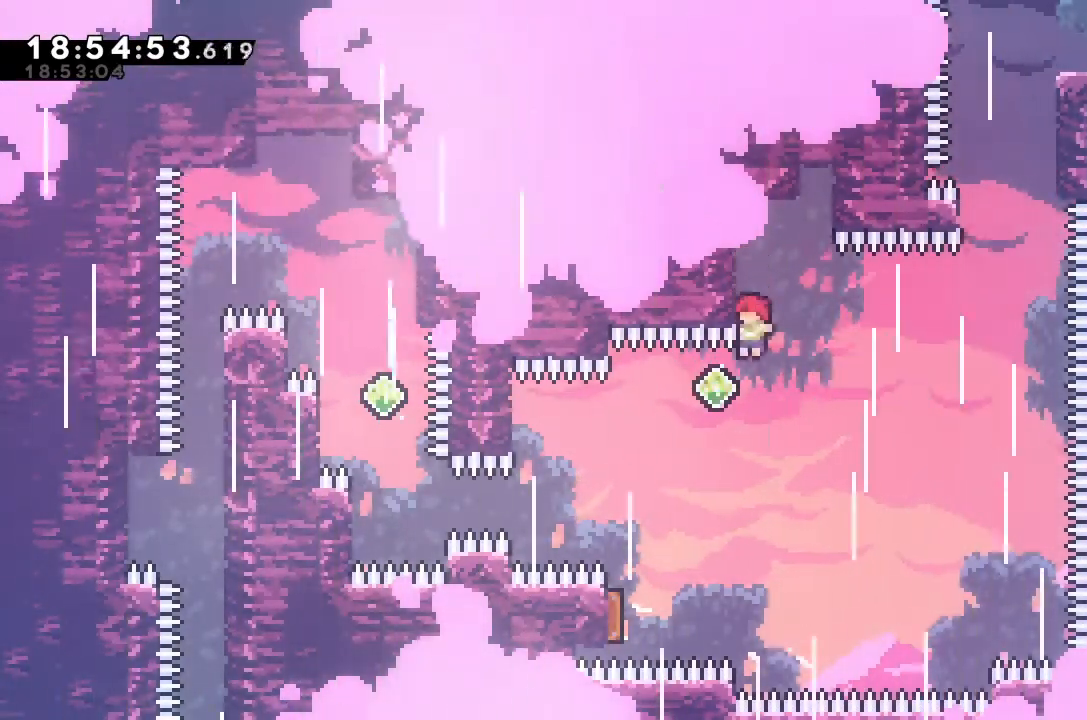
{"keys": ["right"], "events": [[100, "dash", "down"], [100, "right", "down"], [100, "up", "down"], [300, "dash", "up"], [300, "up", "up"]]}
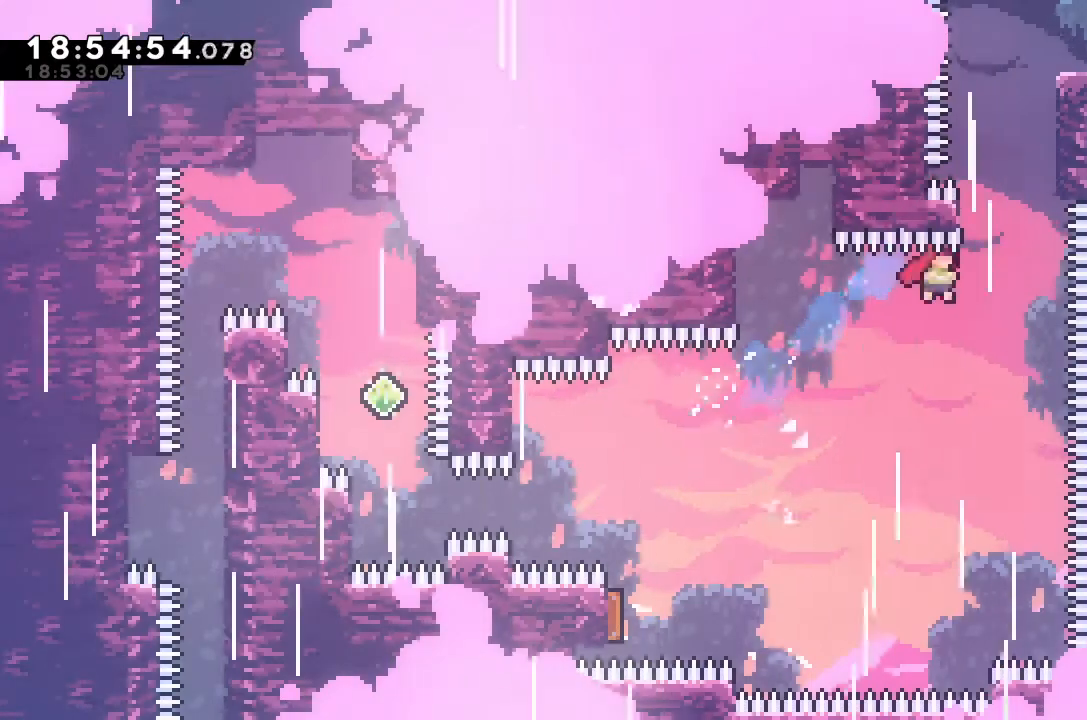
{"keys": [], "events": [[133, "right", "up"], [167, "up", "down"], [200, "dash", "down"], [367, "dash", "up"], [367, "up", "up"]]}
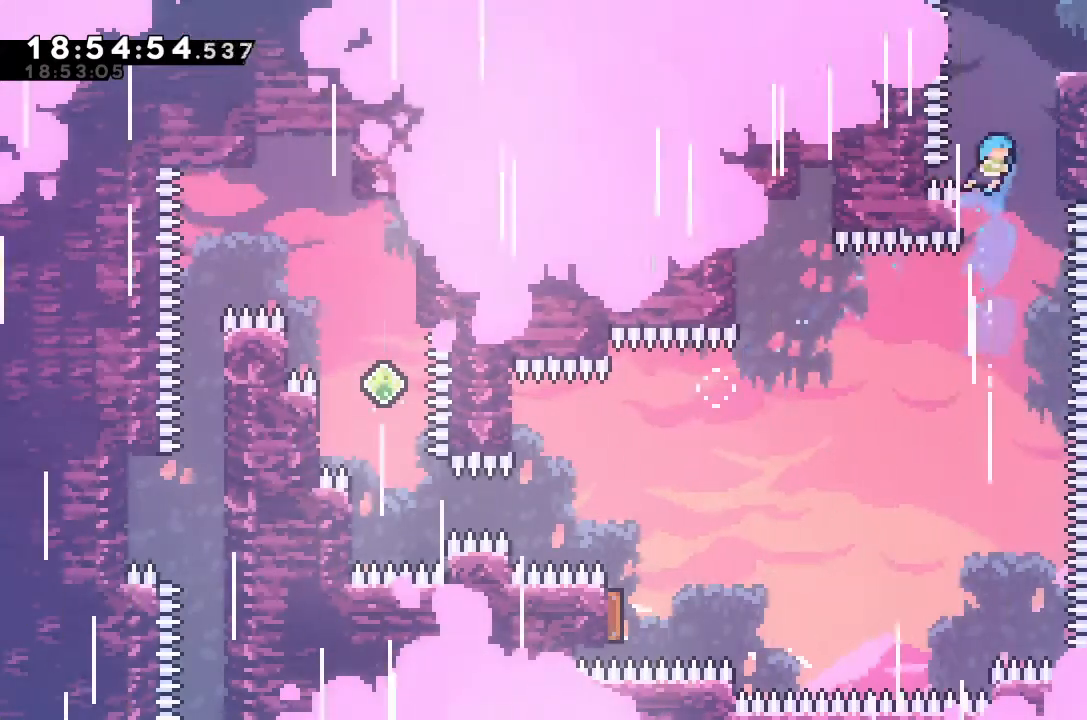
{"keys": ["grab", "left", "up"], "events": [[200, "grab", "down"], [200, "left", "down"], [200, "up", "down"]]}
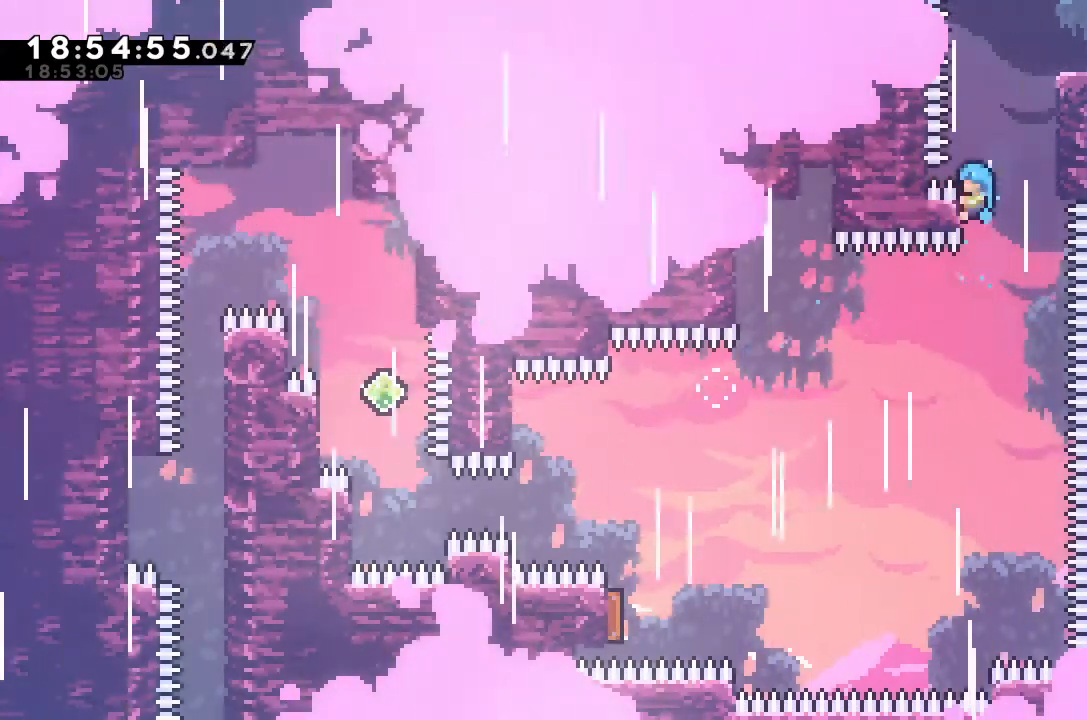
{"keys": ["grab", "right", "up"], "events": [[67, "left", "up"], [100, "jump", "down"], [100, "right", "down"], [433, "jump", "up"]]}
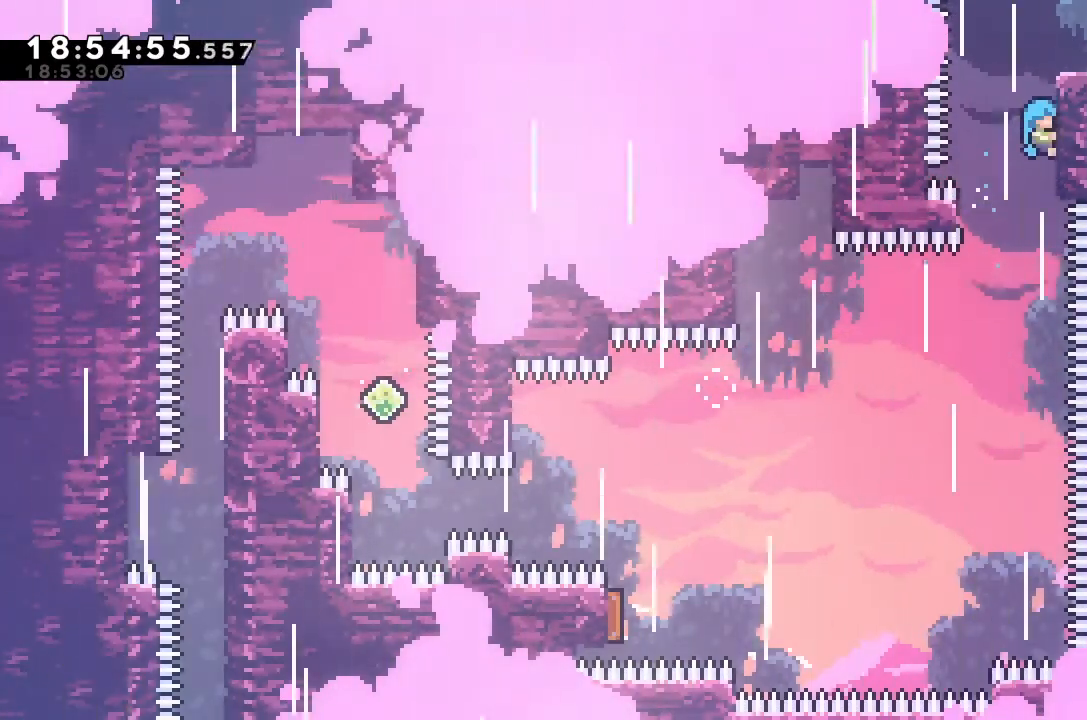
{"keys": ["grab", "right", "up"], "events": []}
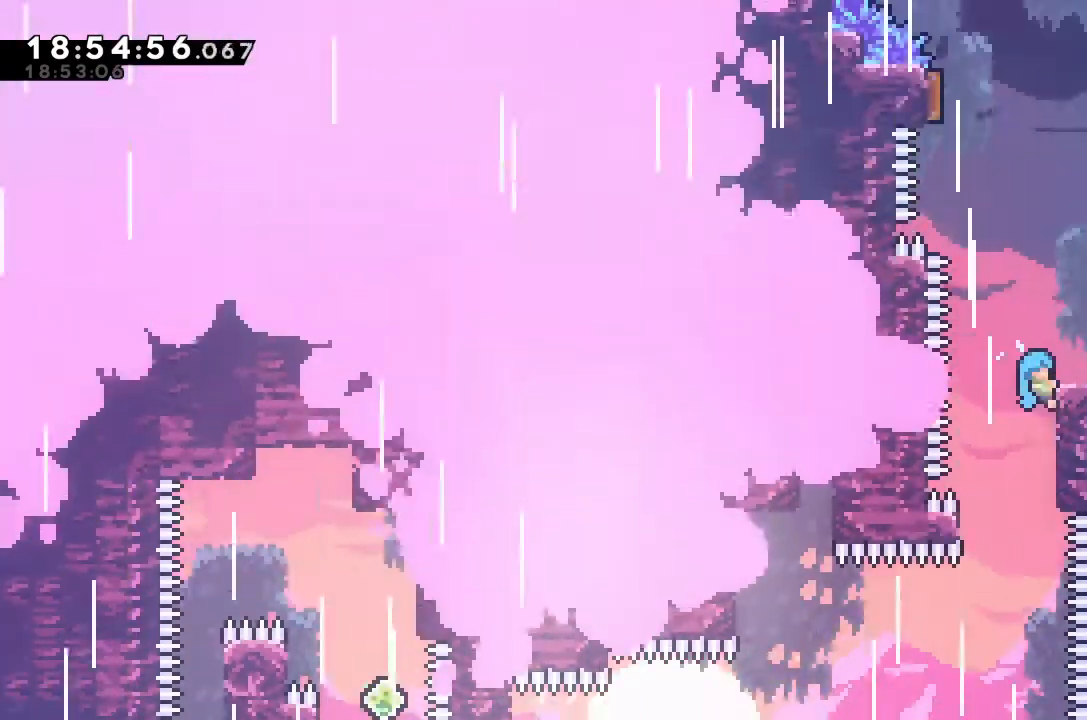
{"keys": [], "events": [[333, "up", "up"], [400, "right", "up"], [433, "grab", "up"]]}
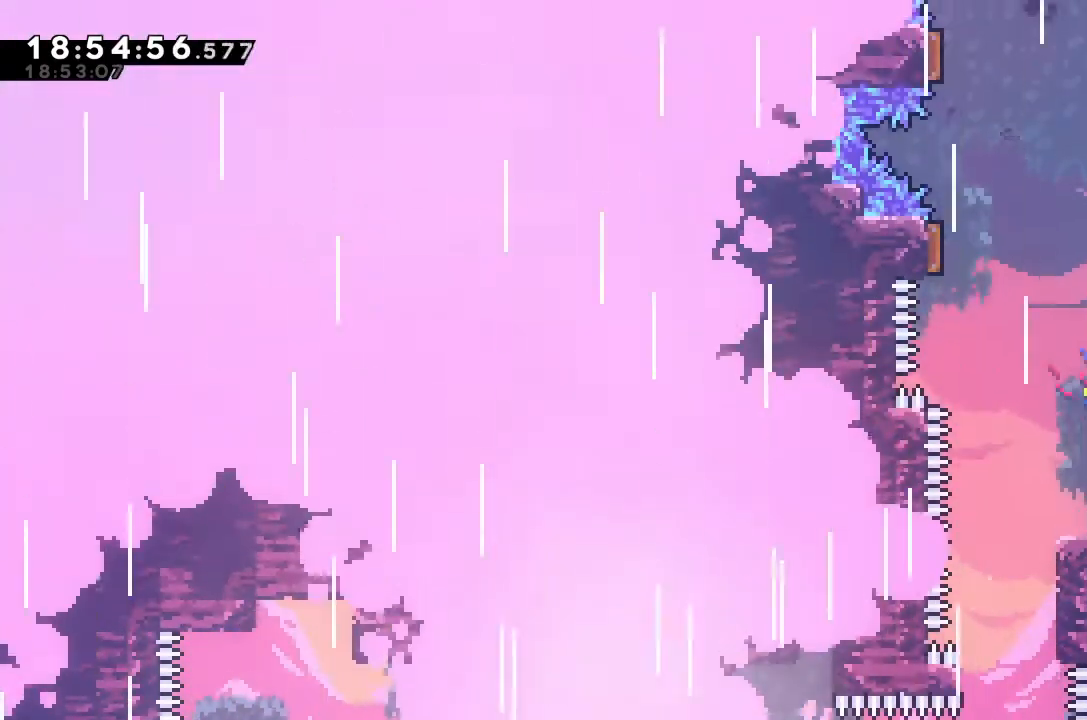
{"keys": [], "events": [[167, "left", "down"], [267, "left", "up"]]}
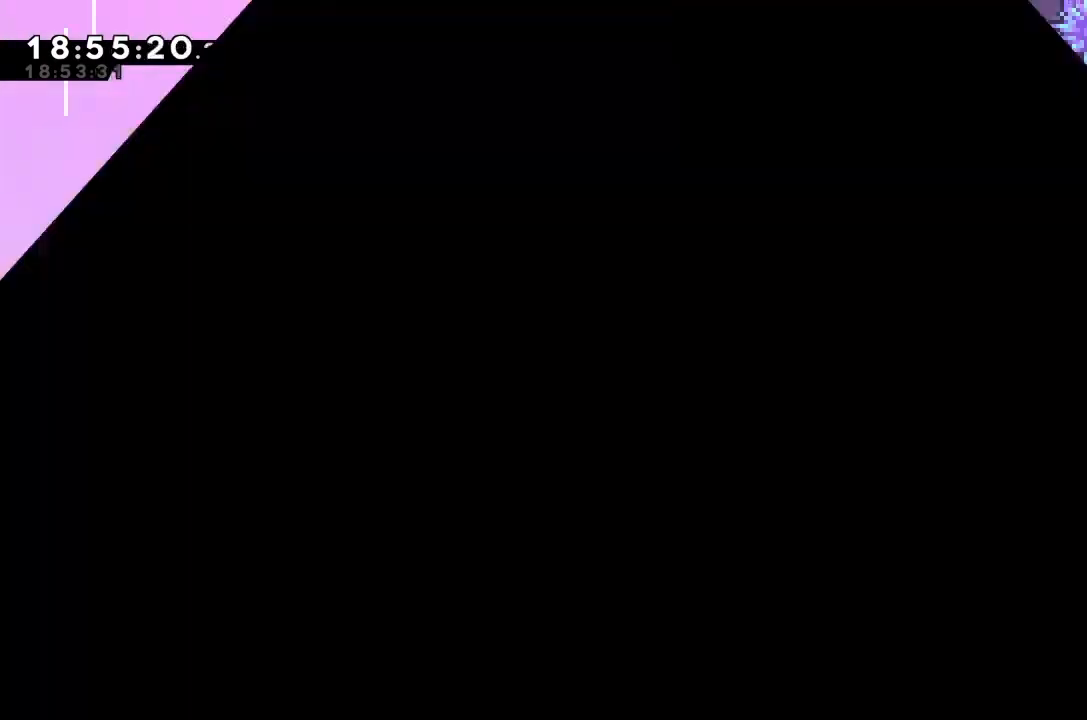
{"keys": [], "events": []}
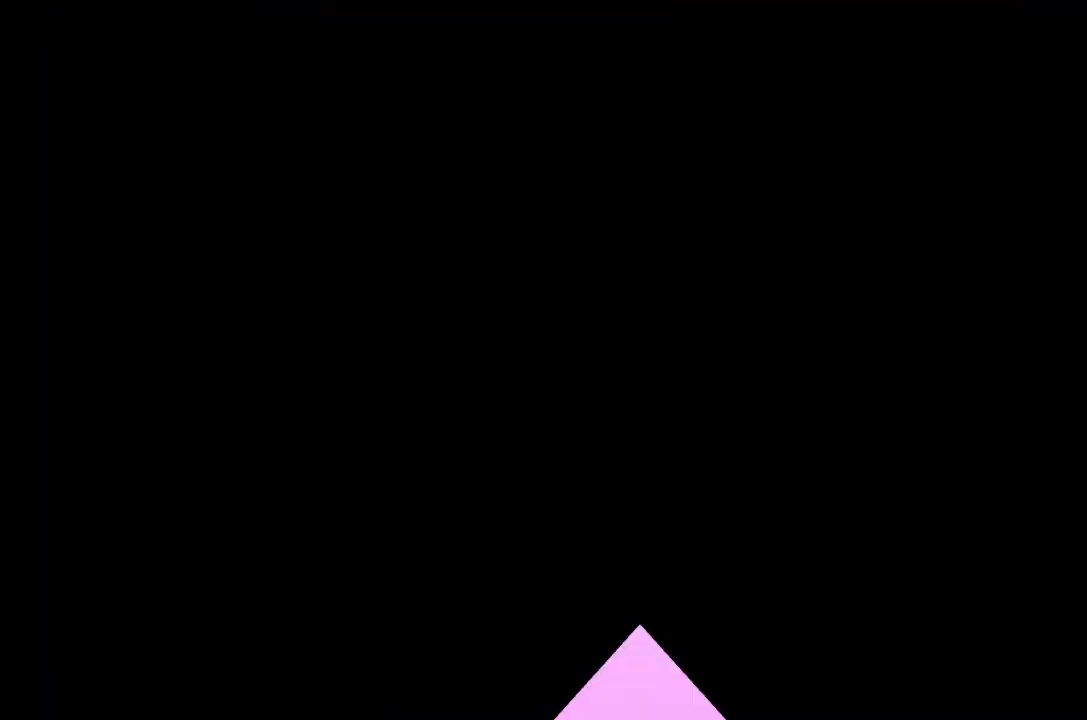
{"keys": [], "events": []}
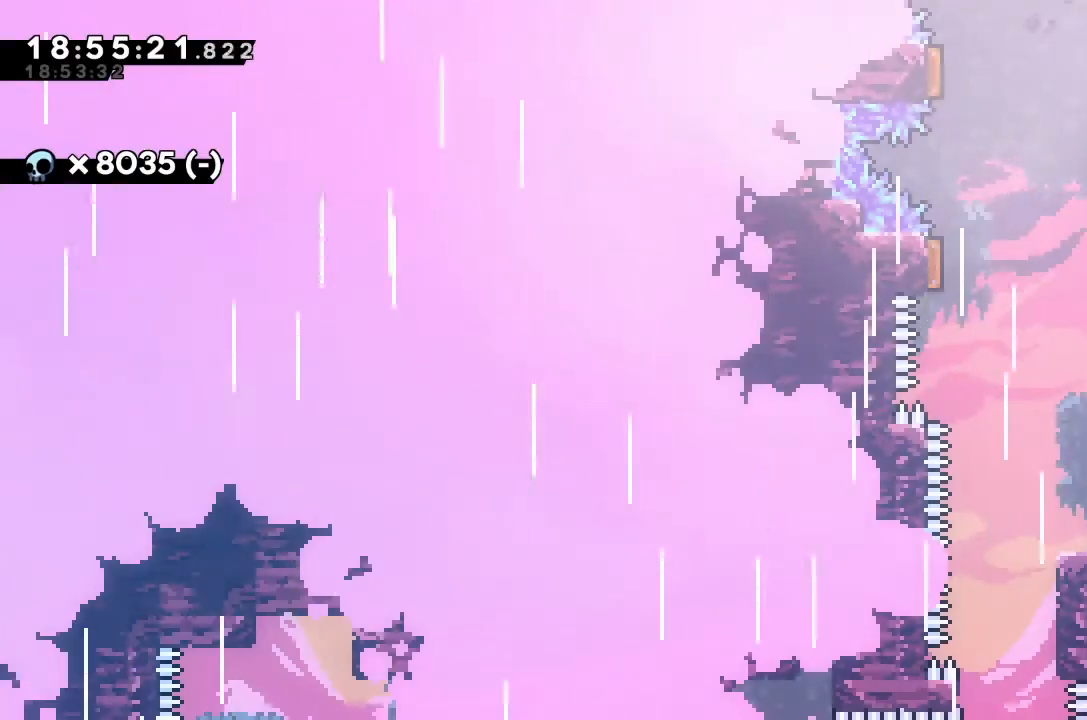
{"keys": ["dash", "up"], "events": [[333, "dash", "down"], [333, "up", "down"]]}
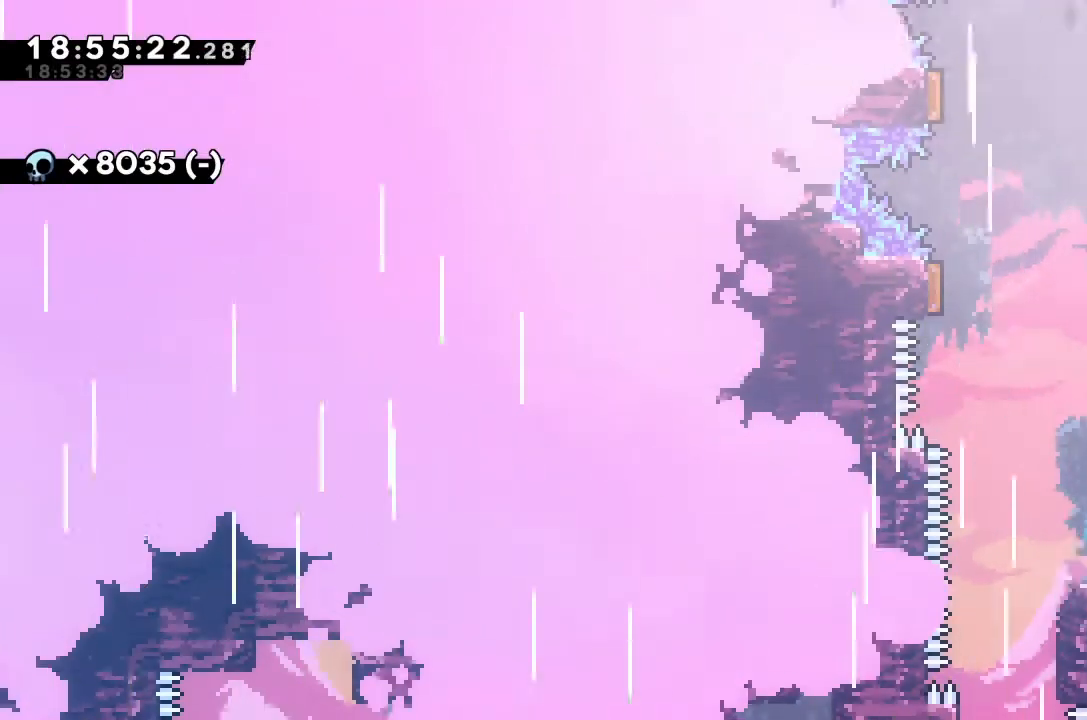
{"keys": [], "events": [[33, "dash", "up"], [67, "up", "up"]]}
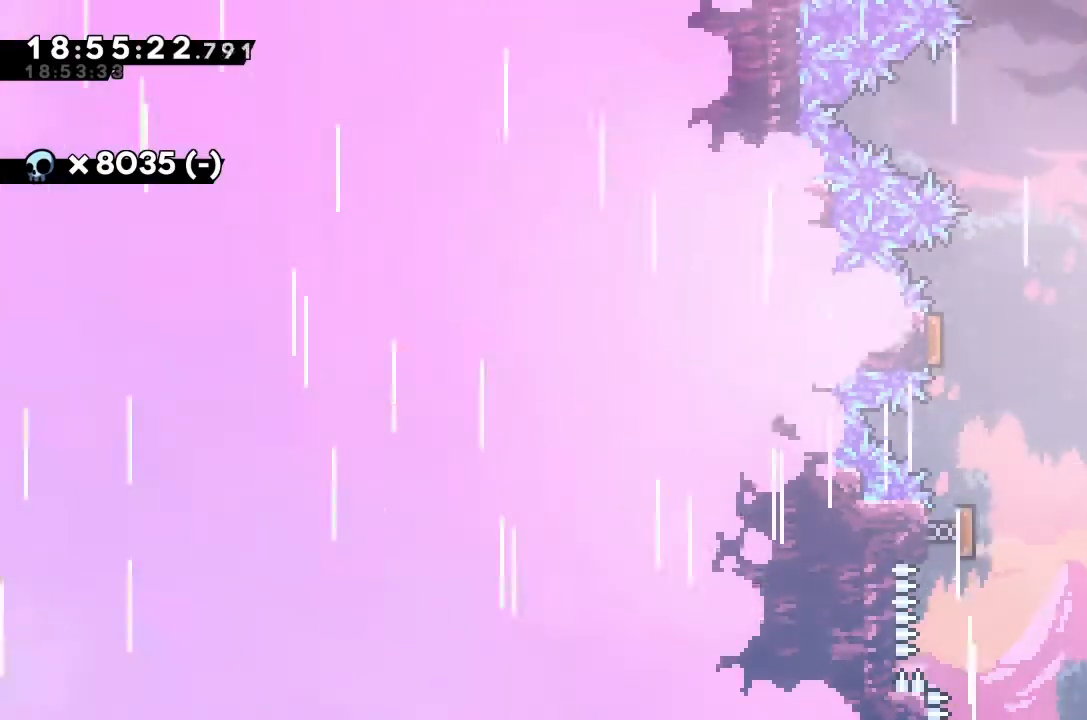
{"keys": [], "events": []}
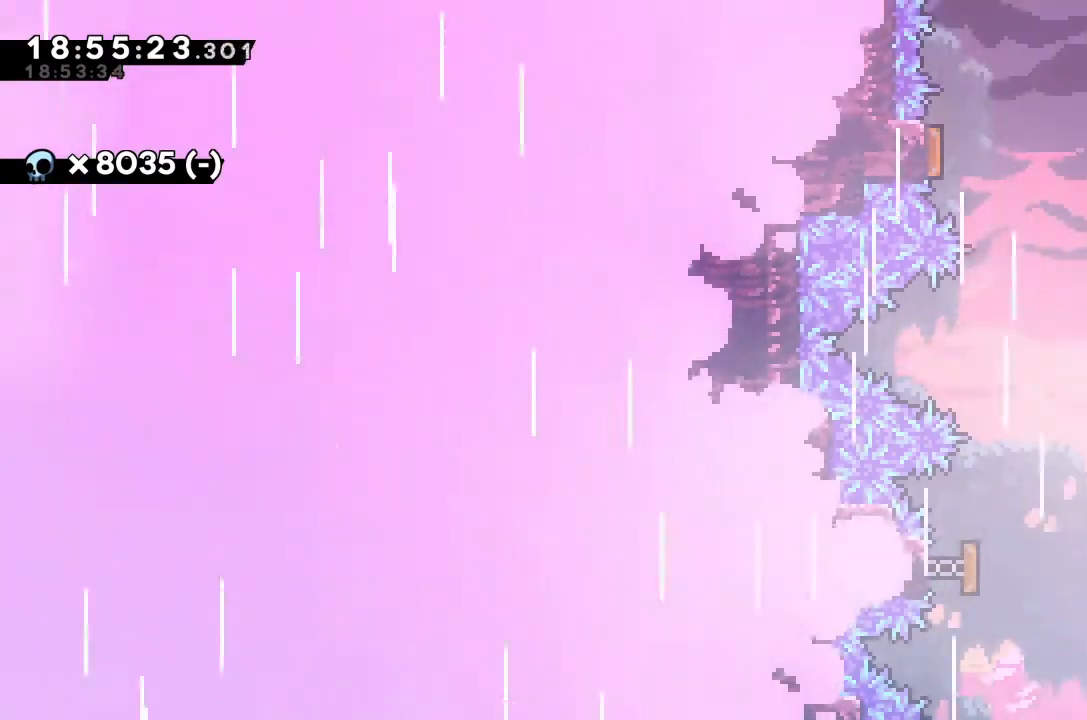
{"keys": ["right"], "events": [[133, "up", "down"], [167, "dash", "down"], [167, "right", "down"], [400, "dash", "up"], [400, "up", "up"]]}
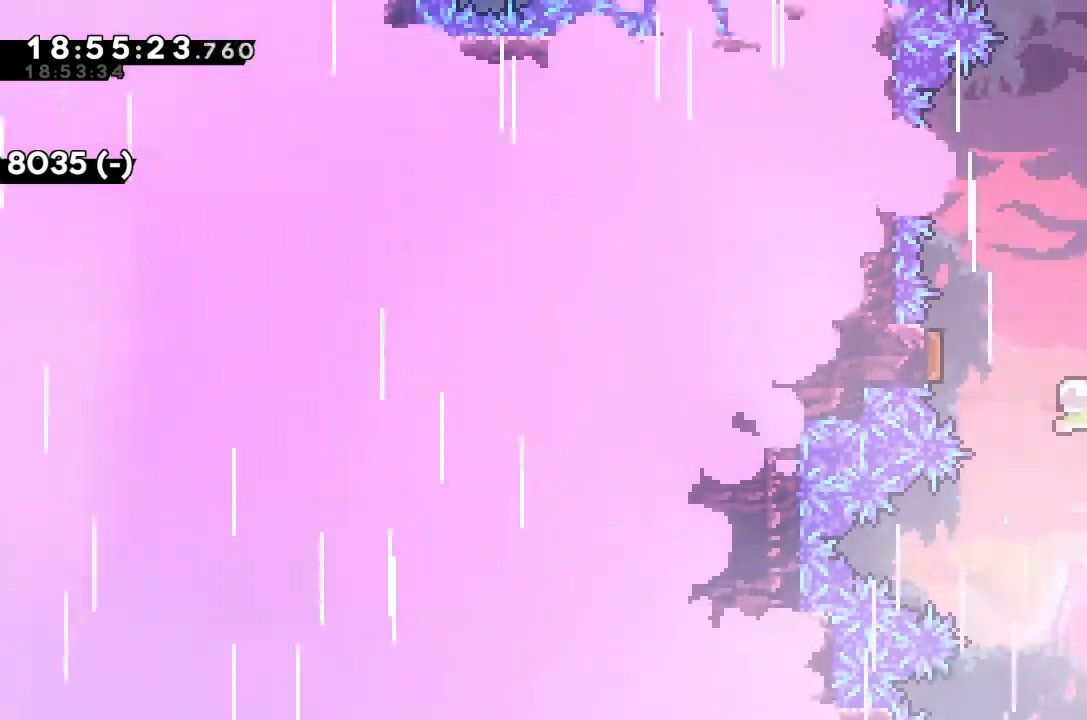
{"keys": [], "events": [[100, "right", "up"]]}
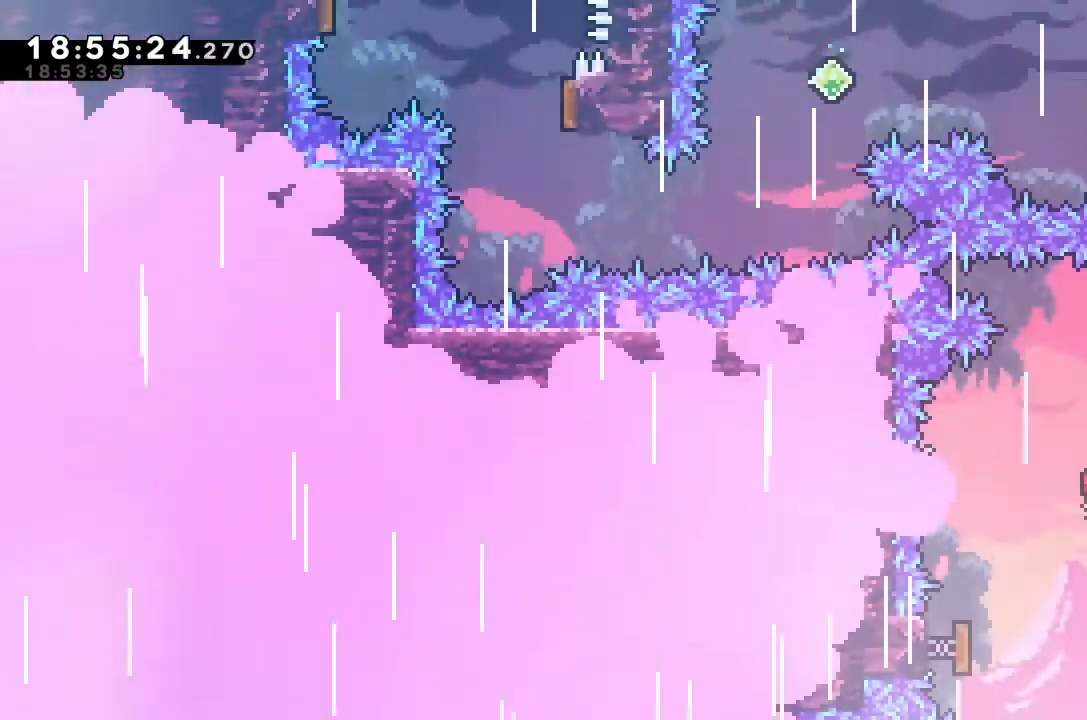
{"keys": [], "events": [[100, "dash", "down"], [100, "right", "down"], [100, "up", "down"], [433, "up", "up"], [500, "dash", "up"], [500, "right", "up"]]}
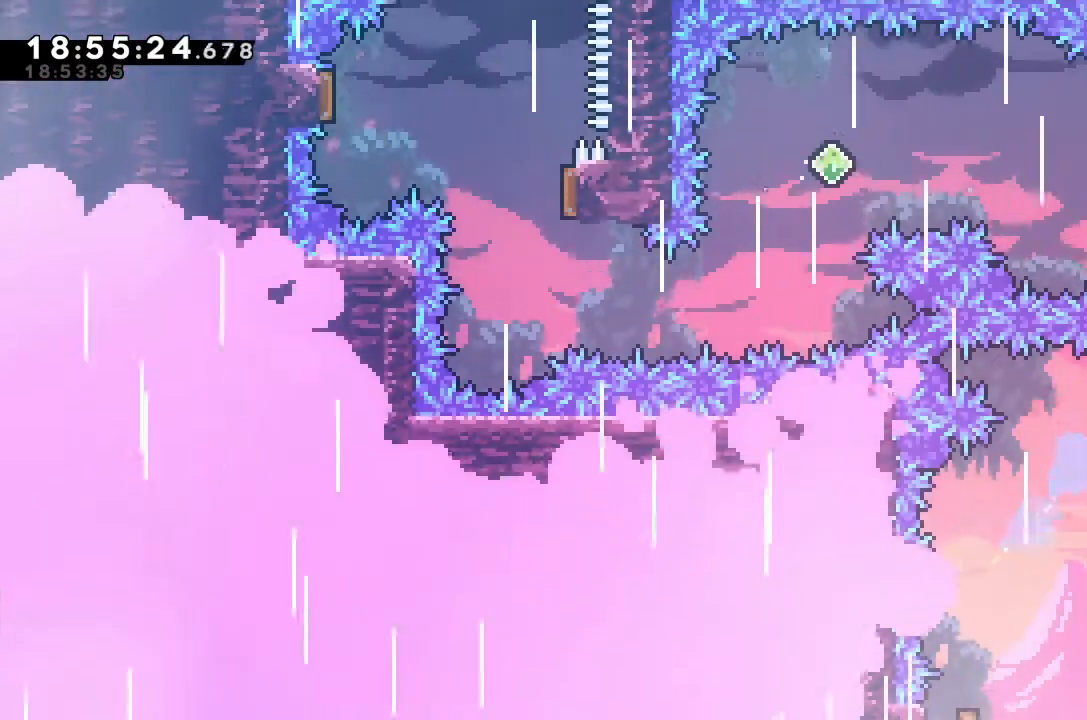
{"keys": [], "events": [[33, "dash", "down"], [33, "up", "down"], [267, "up", "up"], [333, "dash", "up"], [367, "right", "down"], [500, "right", "up"]]}
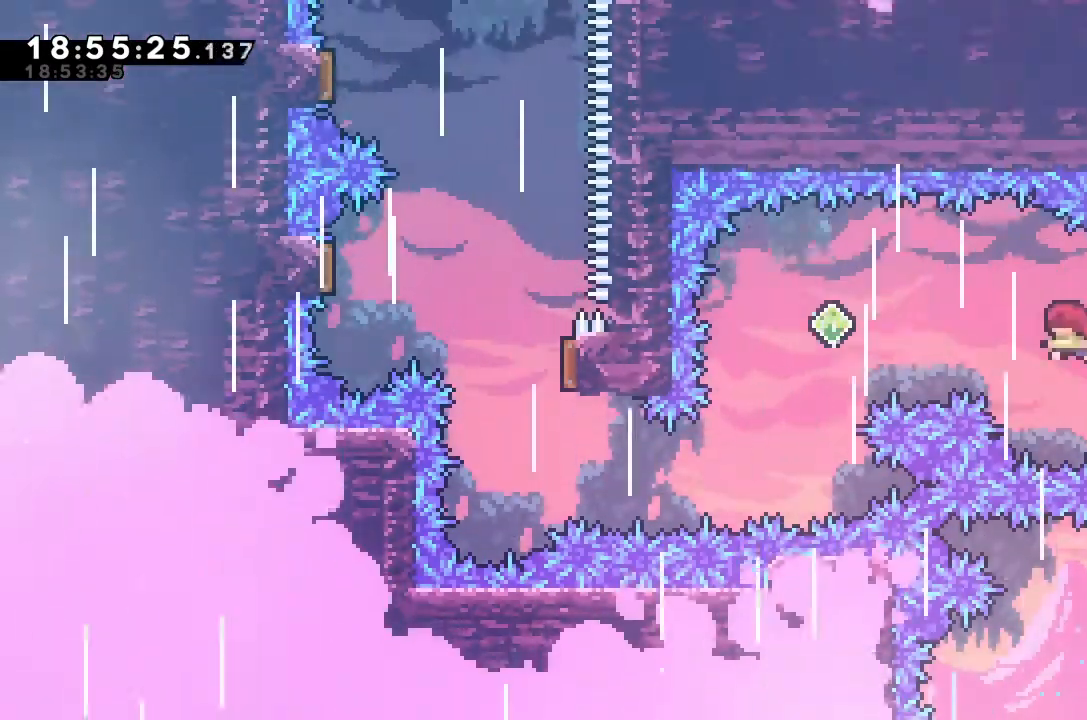
{"keys": ["dash", "down", "left"], "events": [[67, "left", "down"], [167, "left", "up"], [300, "left", "down"], [333, "down", "down"], [400, "dash", "down"]]}
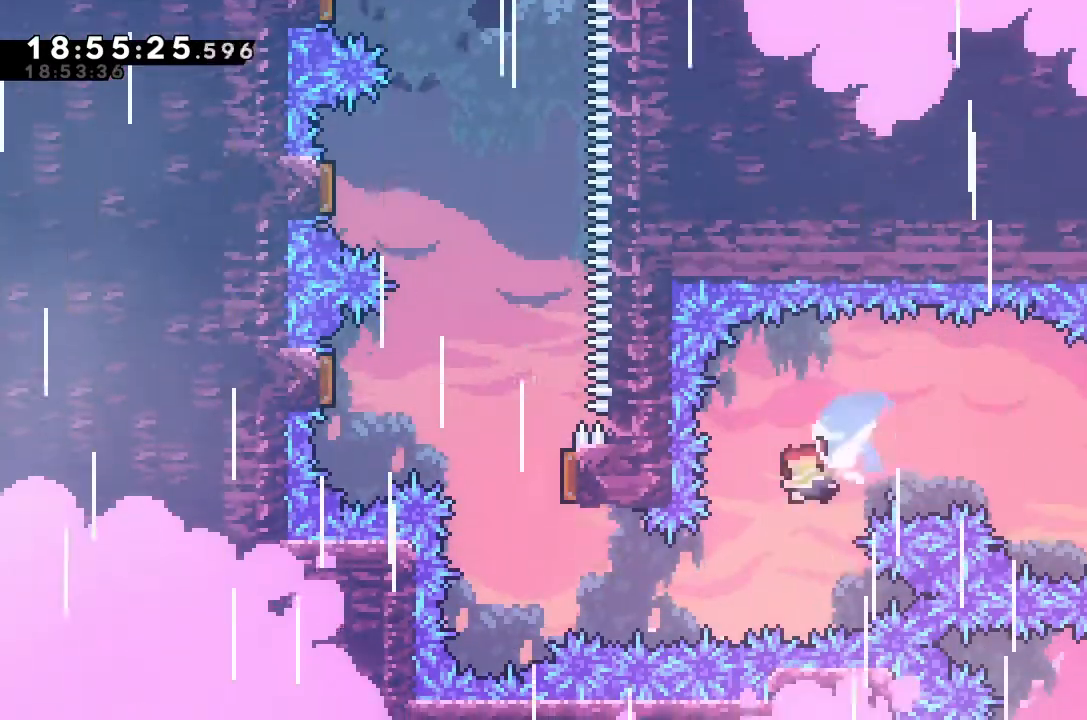
{"keys": ["dash", "left", "up"], "events": [[100, "dash", "up"], [100, "down", "up"], [200, "dash", "down"], [200, "up", "down"]]}
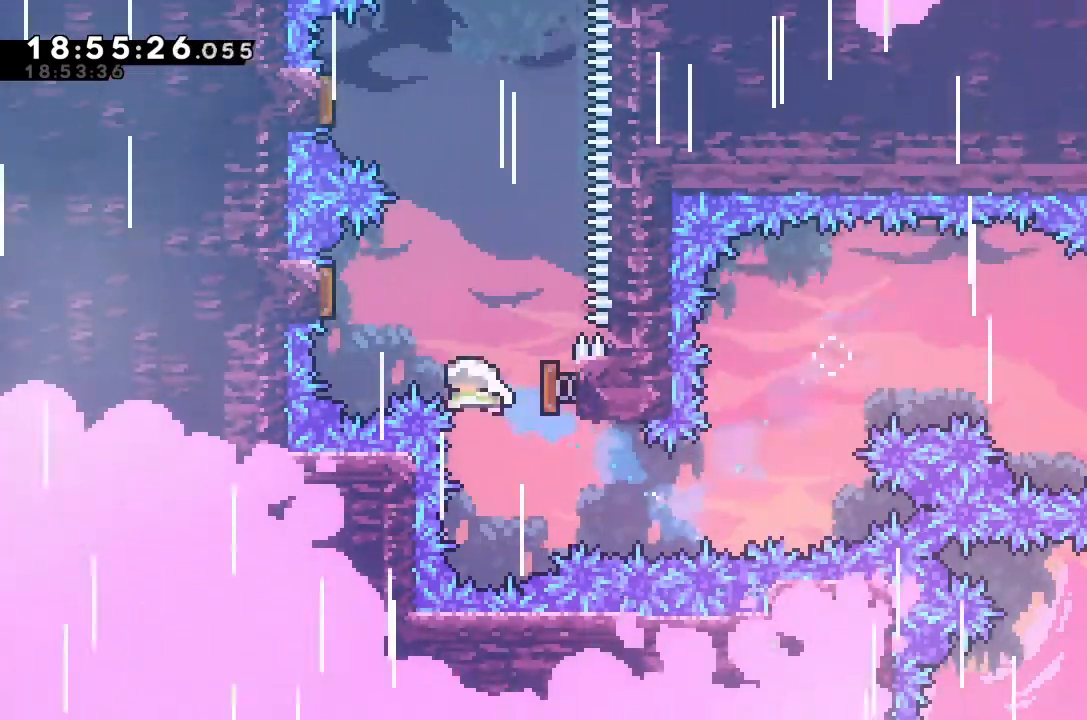
{"keys": ["dash", "left", "up"], "events": [[167, "dash", "up"], [167, "up", "up"], [233, "left", "up"], [400, "dash", "down"], [400, "up", "down"], [467, "left", "down"]]}
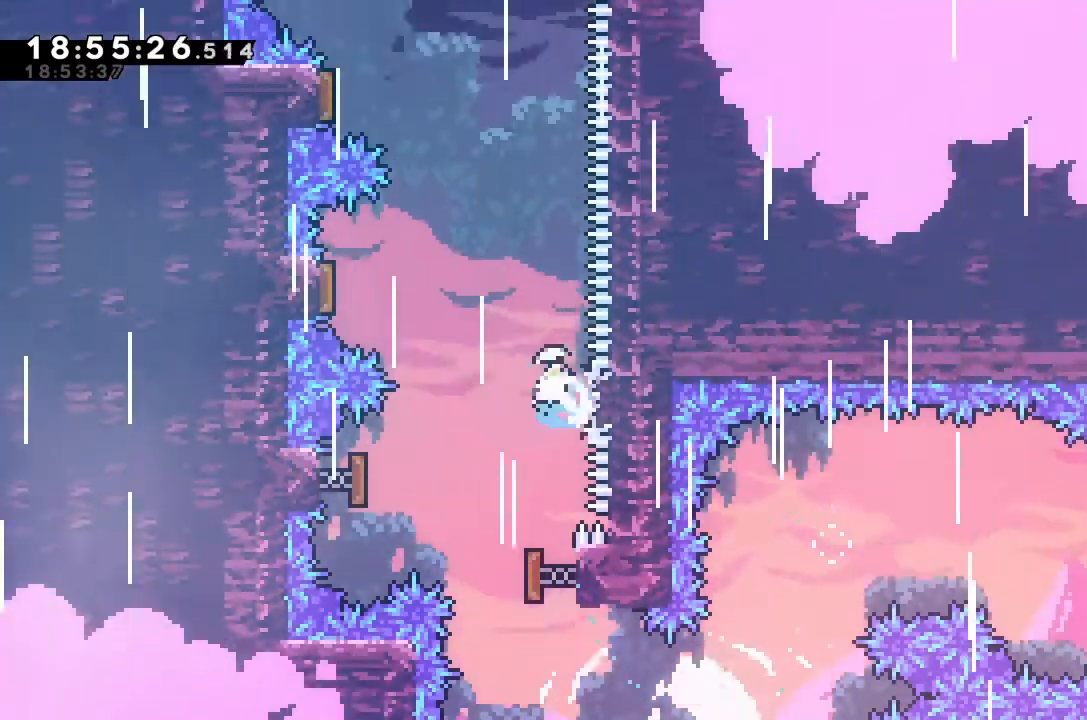
{"keys": ["left", "up"], "events": [[467, "dash", "up"]]}
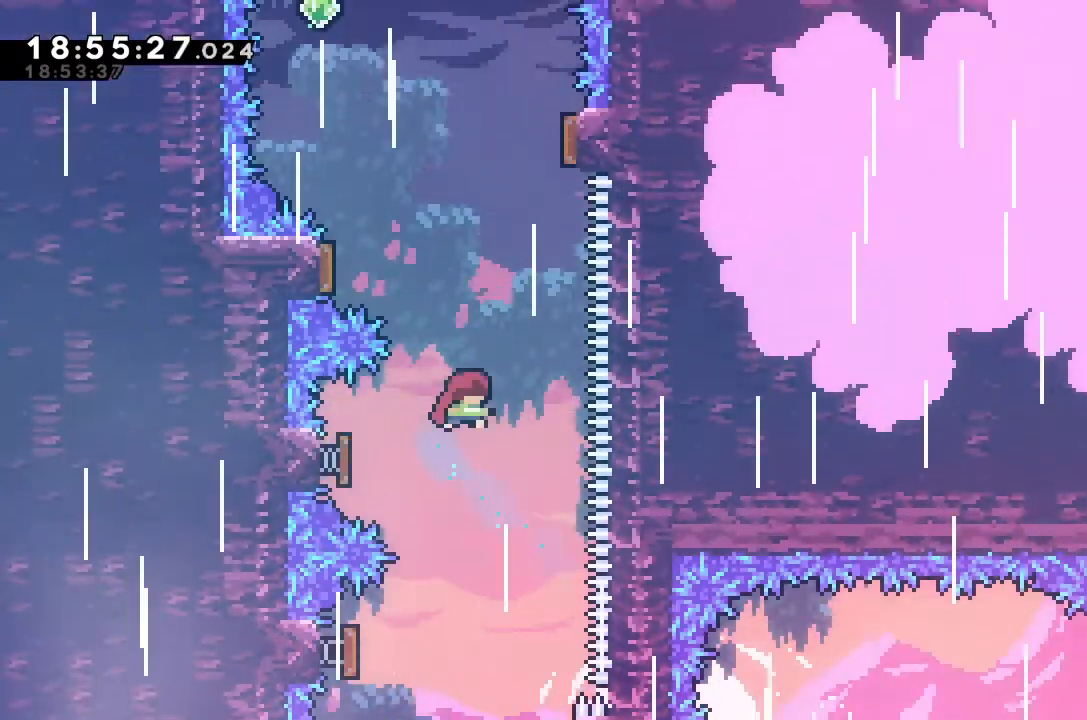
{"keys": ["dash", "left", "up"], "events": [[67, "up", "up"], [133, "dash", "down"], [133, "up", "down"]]}